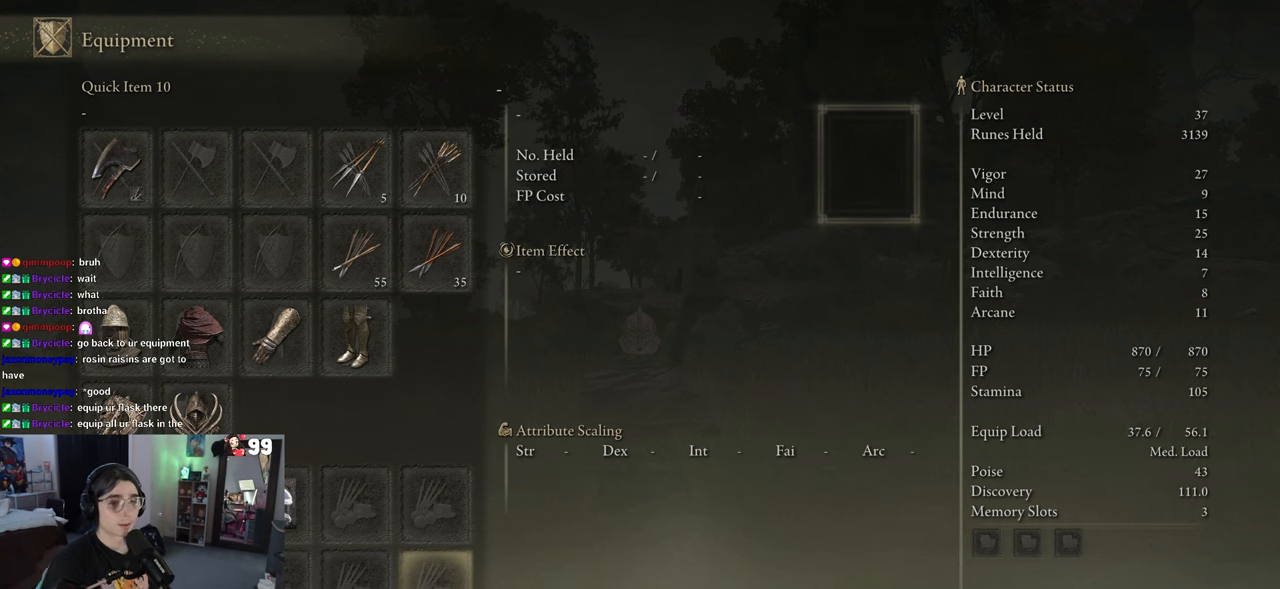
Gameplay with a controller (PlayStation layout); each line is a JSON object with the inputs held at the frame after it. "events" lists button and stick changes between this image and that frame as [ms after this image, input, new state], when the widget could be followed in between.
{"buttons": ["DPAD_UP"], "left_stick": "center", "right_stick": "center", "events": [[183, "DPAD_LEFT", "down"], [317, "DPAD_LEFT", "up"], [433, "DPAD_UP", "down"]]}
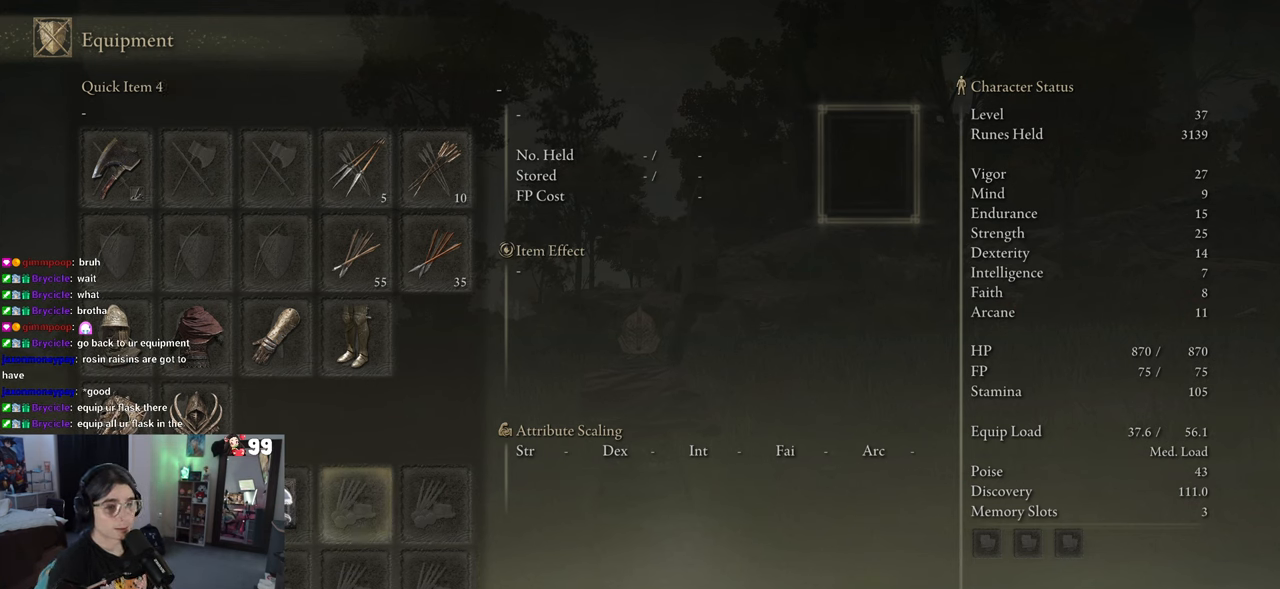
{"buttons": ["DPAD_LEFT"], "left_stick": "center", "right_stick": "center", "events": [[17, "DPAD_UP", "up"], [233, "DPAD_LEFT", "down"], [383, "DPAD_LEFT", "up"], [467, "DPAD_LEFT", "down"]]}
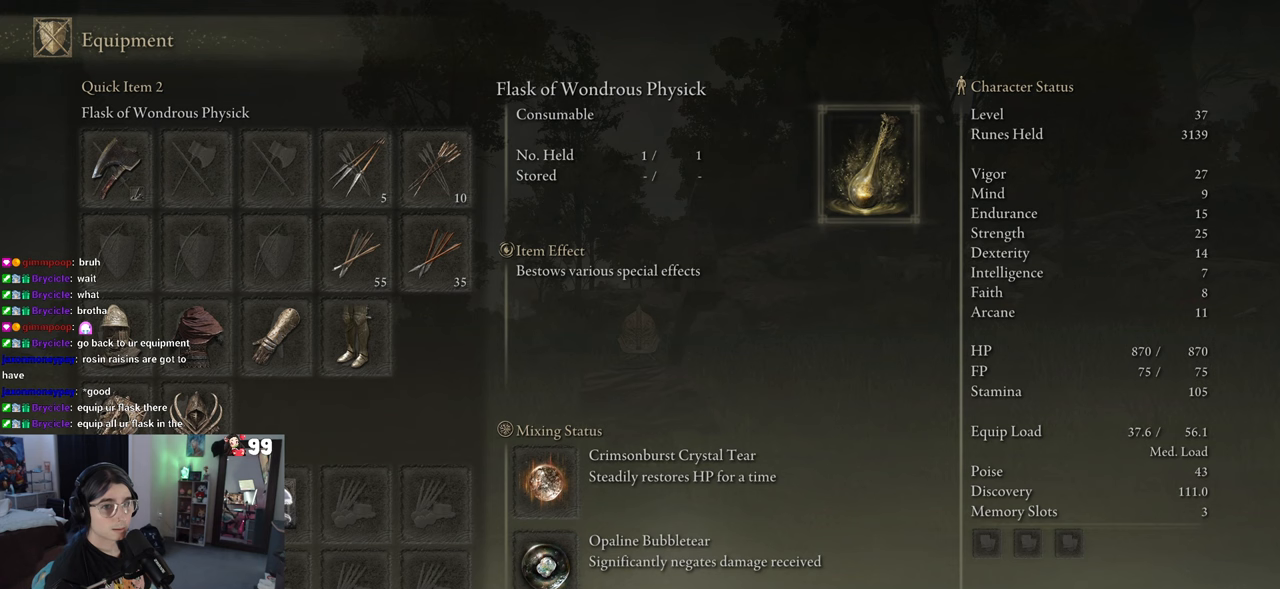
{"buttons": [], "left_stick": "center", "right_stick": "center", "events": [[67, "DPAD_LEFT", "up"]]}
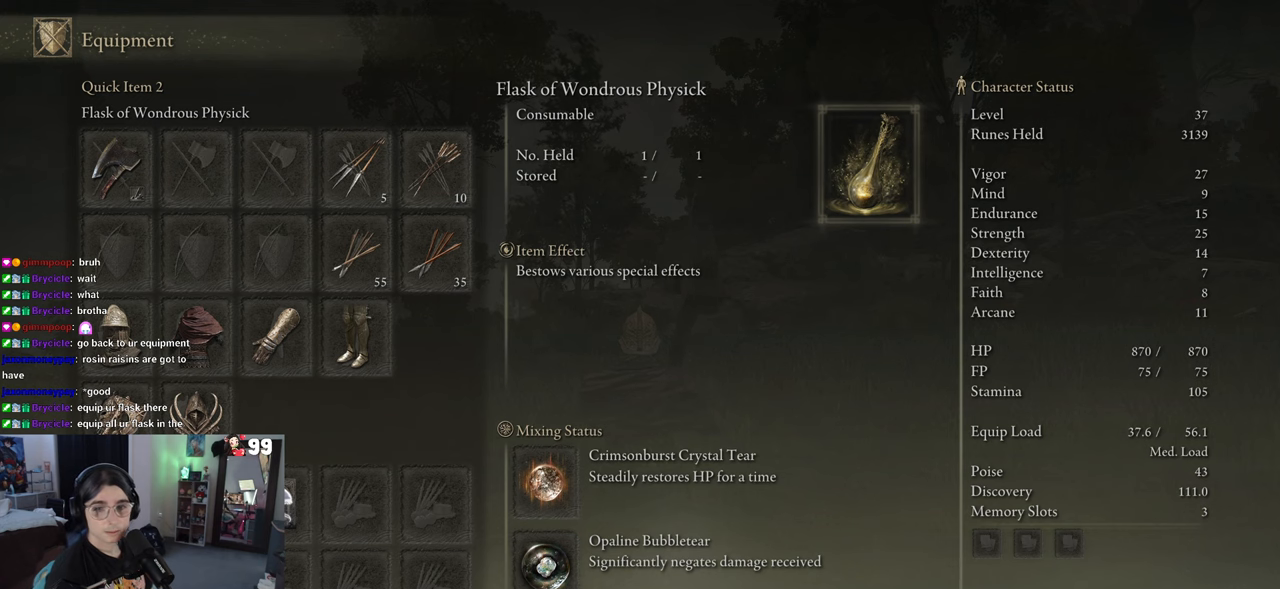
{"buttons": [], "left_stick": "center", "right_stick": "center", "events": []}
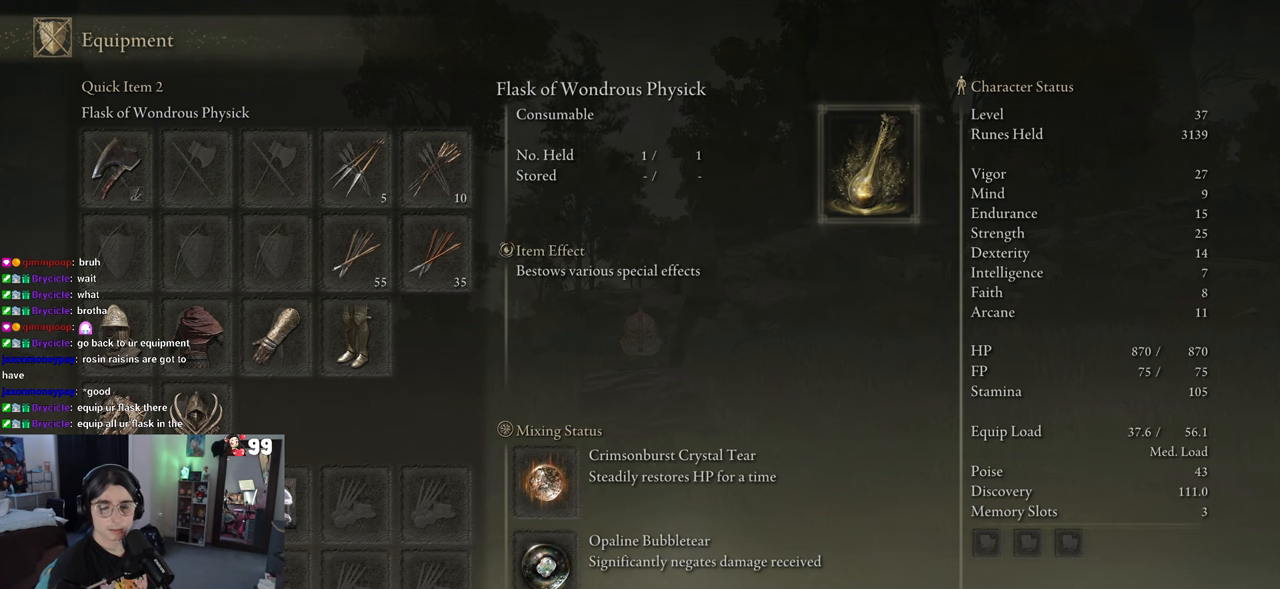
{"buttons": [], "left_stick": "center", "right_stick": "center", "events": []}
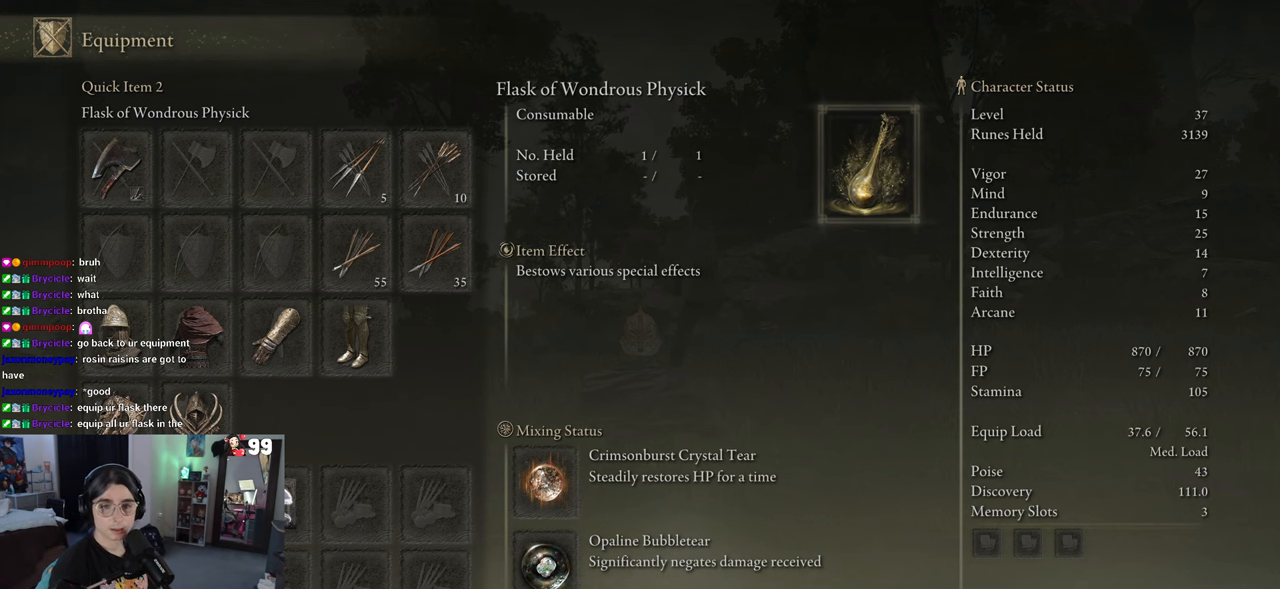
{"buttons": [], "left_stick": "center", "right_stick": "center", "events": []}
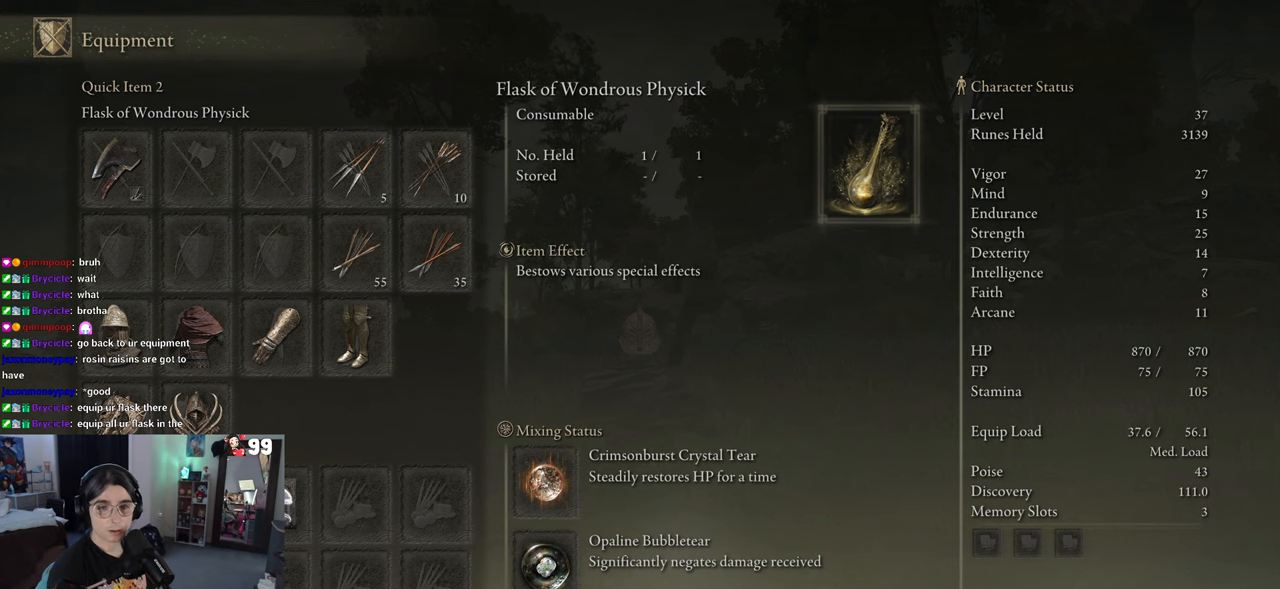
{"buttons": [], "left_stick": "center", "right_stick": "center", "events": [[217, "DPAD_LEFT", "down"], [283, "DPAD_LEFT", "up"]]}
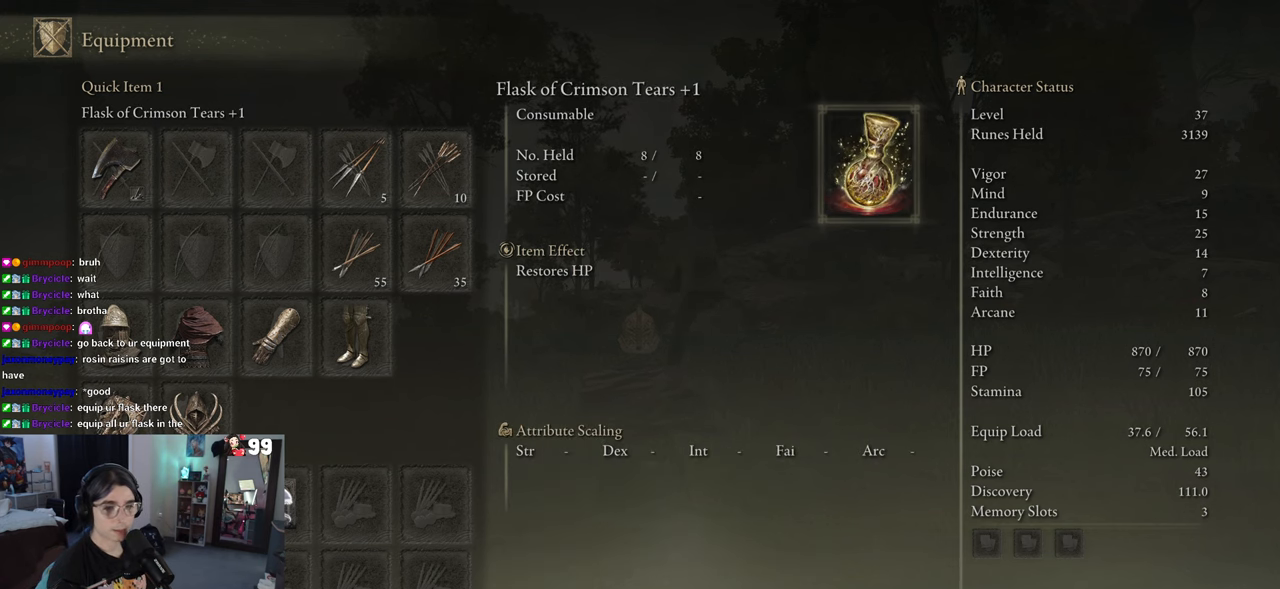
{"buttons": [], "left_stick": "center", "right_stick": "center", "events": [[17, "DPAD_RIGHT", "down"], [133, "DPAD_RIGHT", "up"], [283, "DPAD_RIGHT", "down"], [417, "DPAD_RIGHT", "up"]]}
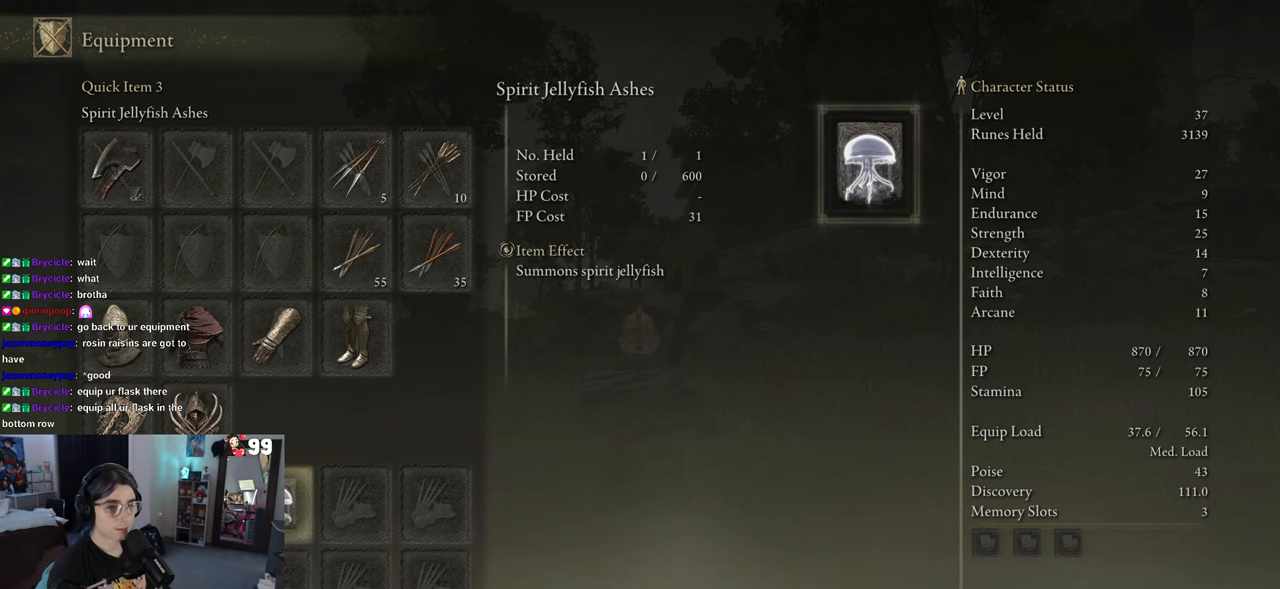
{"buttons": [], "left_stick": "center", "right_stick": "center", "events": [[300, "DPAD_LEFT", "down"], [383, "DPAD_LEFT", "up"]]}
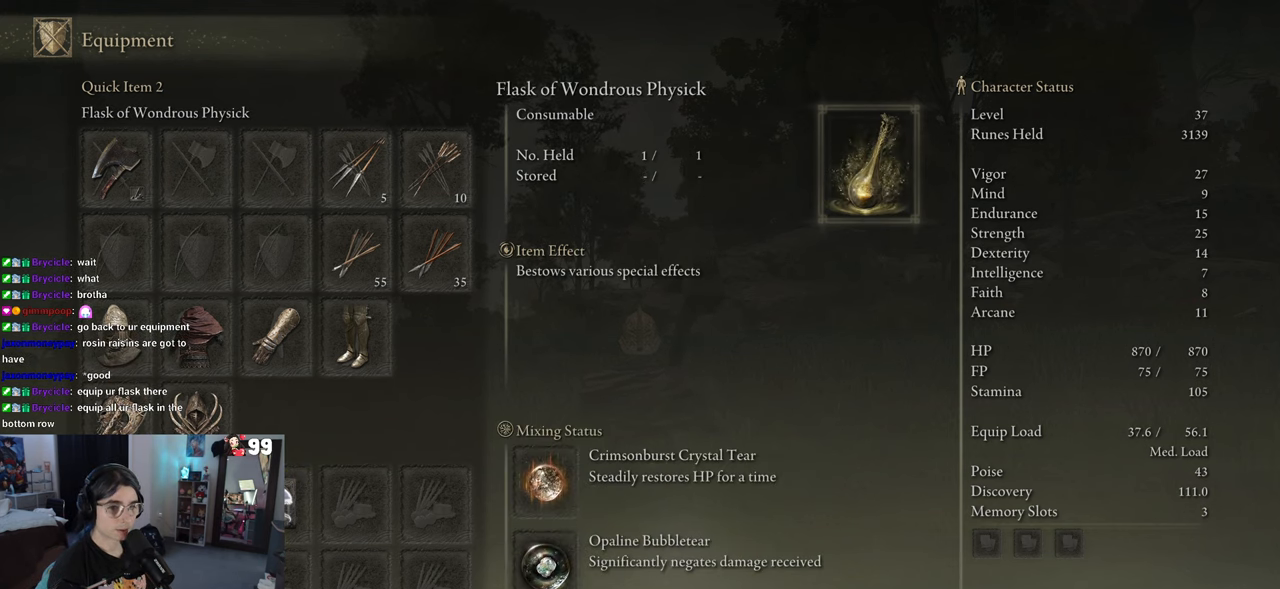
{"buttons": [], "left_stick": "center", "right_stick": "center", "events": [[67, "CROSS", "down"], [183, "CROSS", "up"]]}
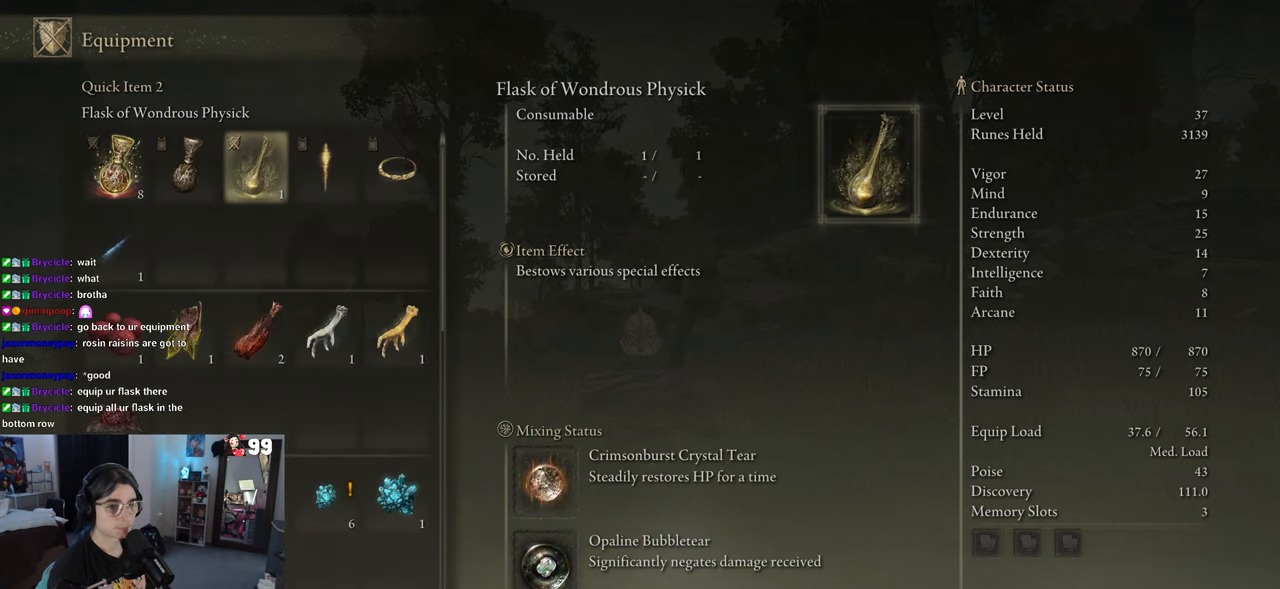
{"buttons": [], "left_stick": "center", "right_stick": "center", "events": [[317, "DPAD_RIGHT", "down"], [433, "DPAD_RIGHT", "up"]]}
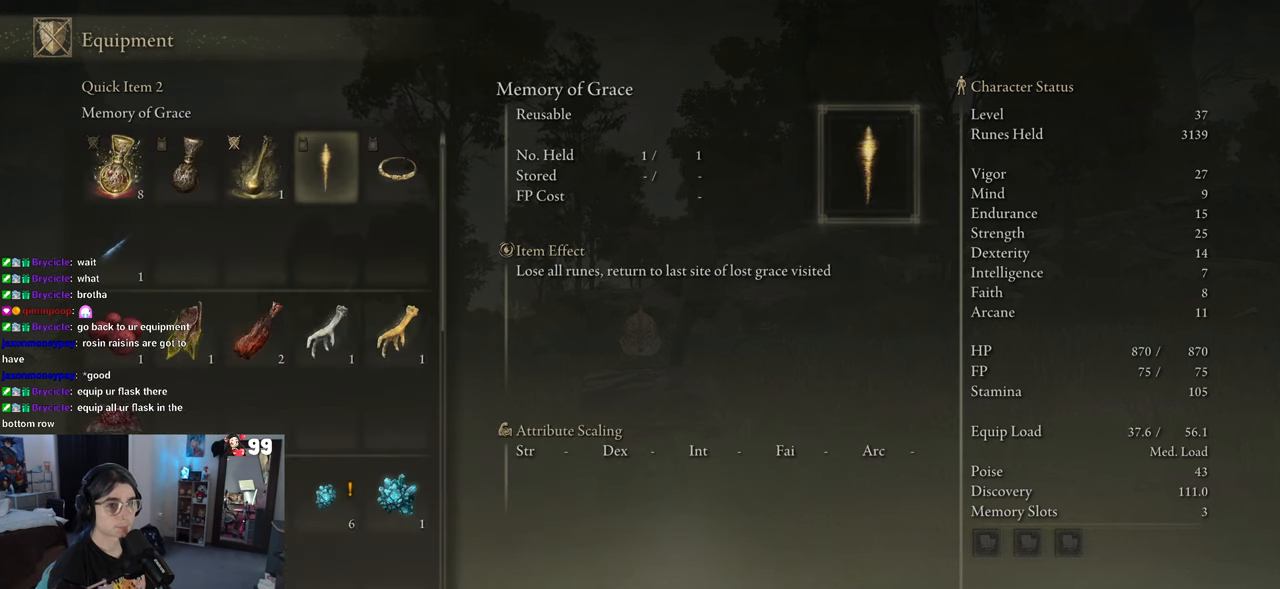
{"buttons": [], "left_stick": "center", "right_stick": "center", "events": [[83, "DPAD_LEFT", "down"], [183, "DPAD_LEFT", "up"], [233, "DPAD_LEFT", "down"], [367, "DPAD_LEFT", "up"]]}
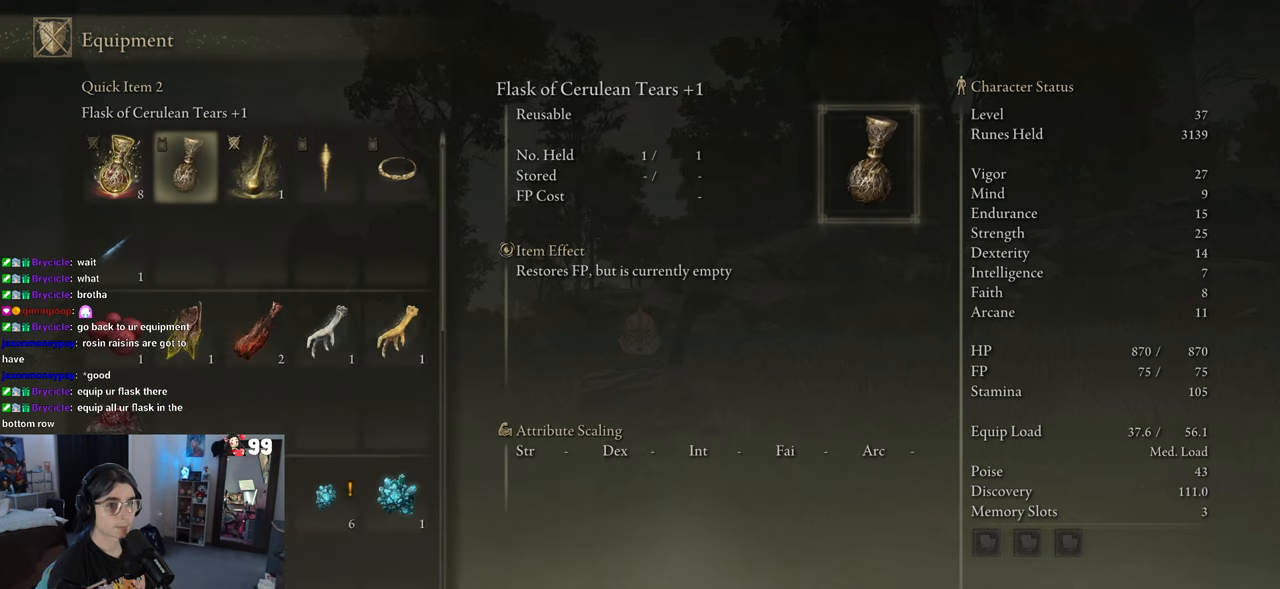
{"buttons": [], "left_stick": "center", "right_stick": "center", "events": [[367, "CROSS", "down"], [467, "CROSS", "up"]]}
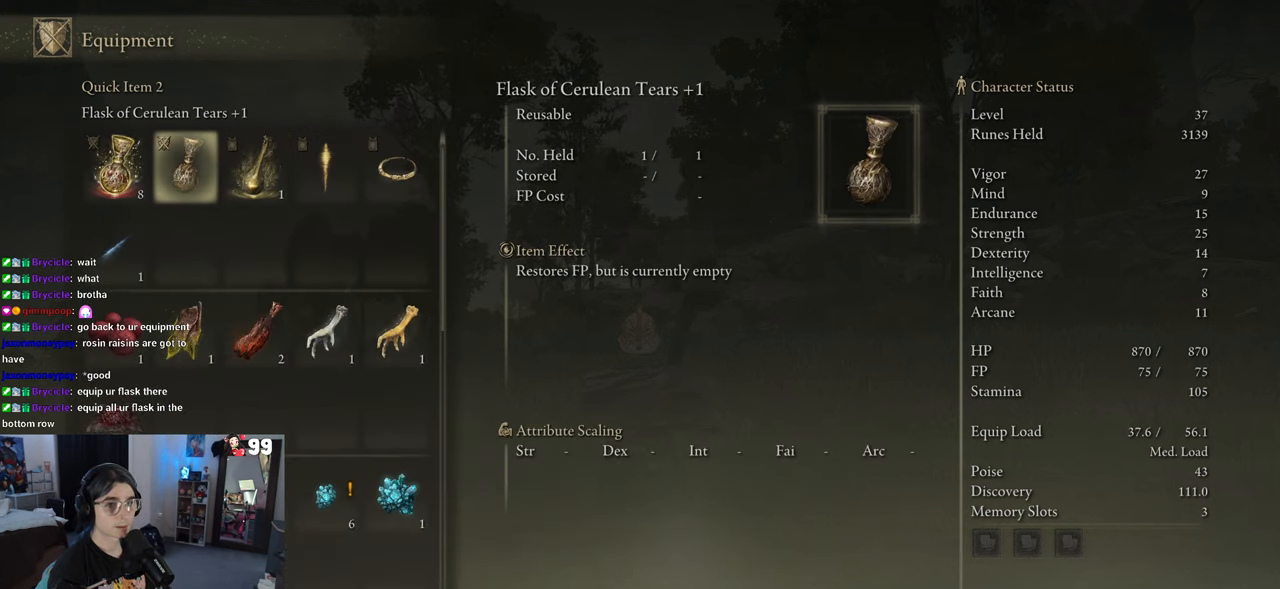
{"buttons": [], "left_stick": "center", "right_stick": "center", "events": [[267, "DPAD_RIGHT", "down"], [350, "DPAD_RIGHT", "up"]]}
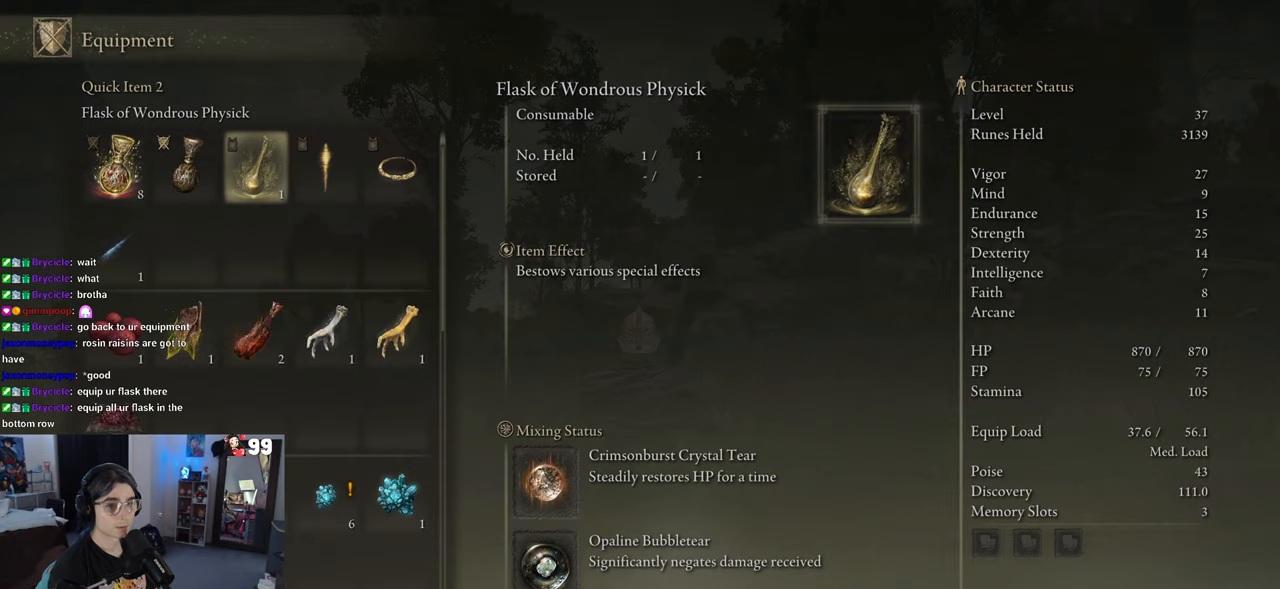
{"buttons": [], "left_stick": "center", "right_stick": "center", "events": []}
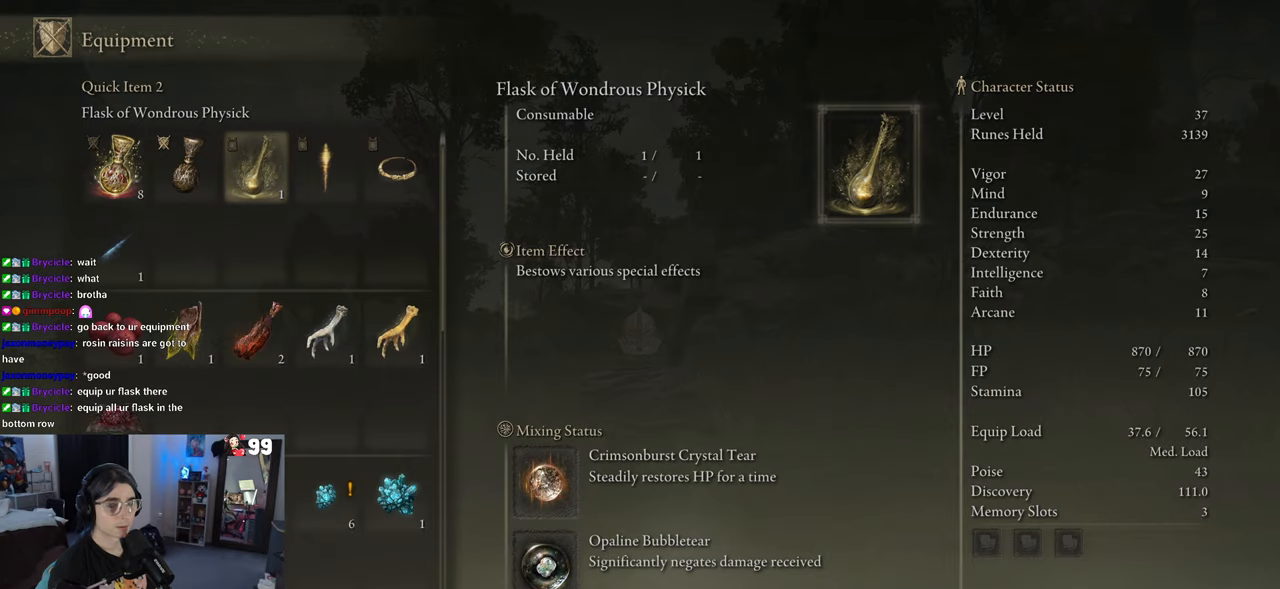
{"buttons": ["DPAD_RIGHT"], "left_stick": "center", "right_stick": "center", "events": [[183, "CIRCLE", "down"], [283, "CIRCLE", "up"], [483, "DPAD_RIGHT", "down"]]}
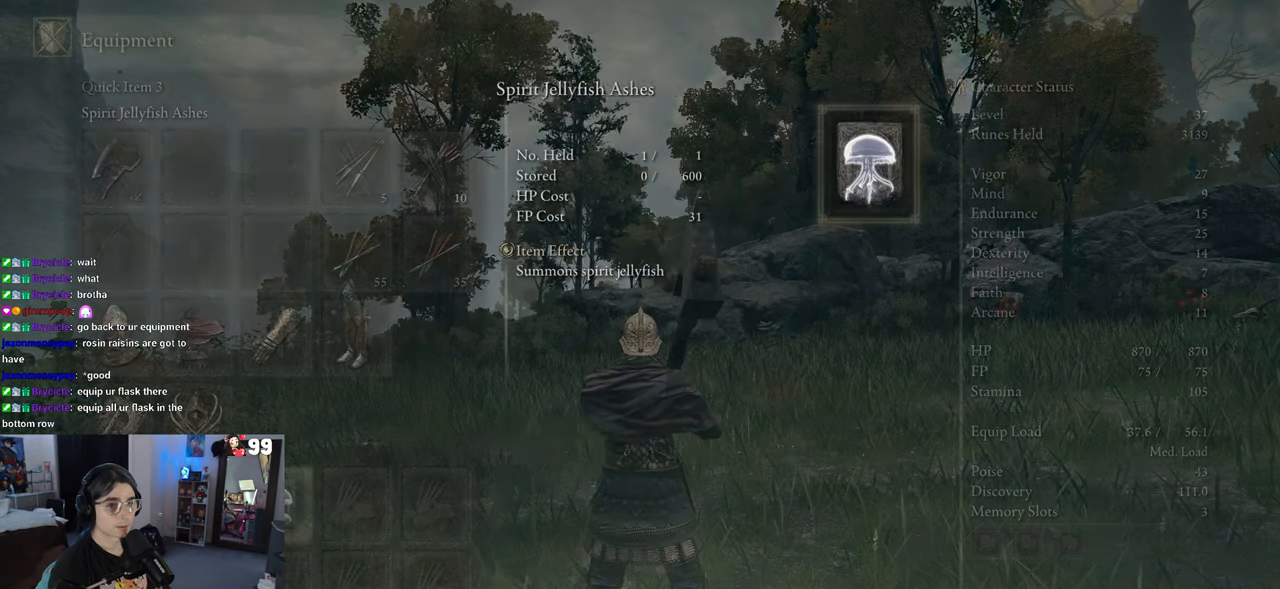
{"buttons": [], "left_stick": "center", "right_stick": "center", "events": [[50, "DPAD_RIGHT", "up"], [350, "CROSS", "down"], [433, "CROSS", "up"]]}
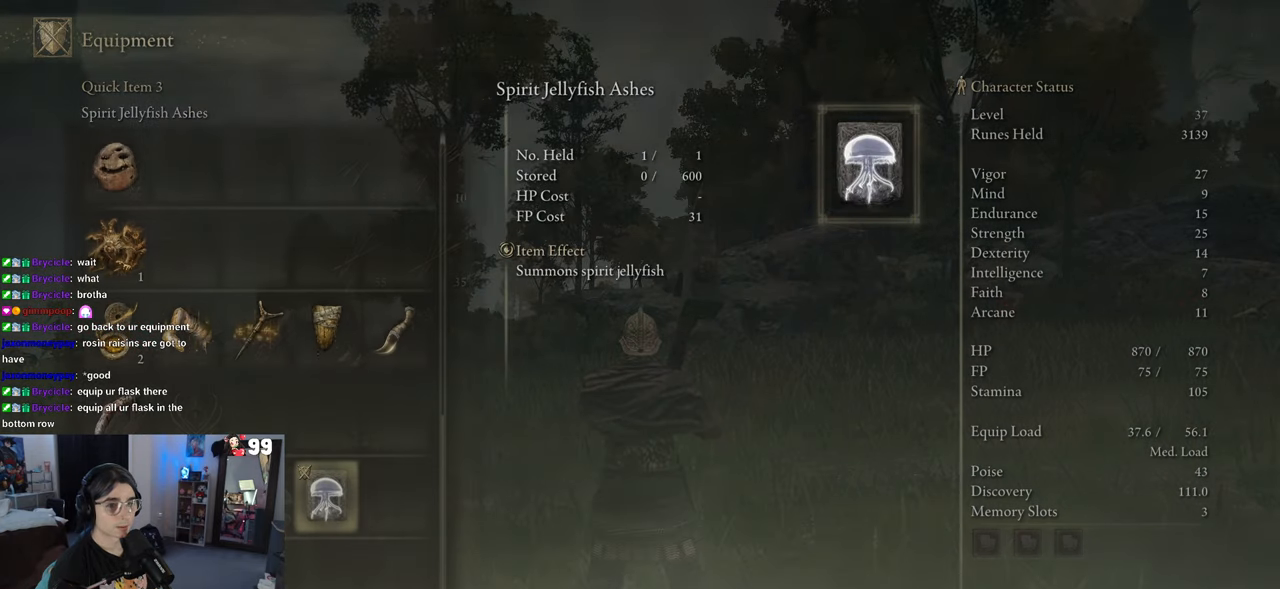
{"buttons": ["DPAD_RIGHT"], "left_stick": "center", "right_stick": "center", "events": [[383, "DPAD_RIGHT", "down"]]}
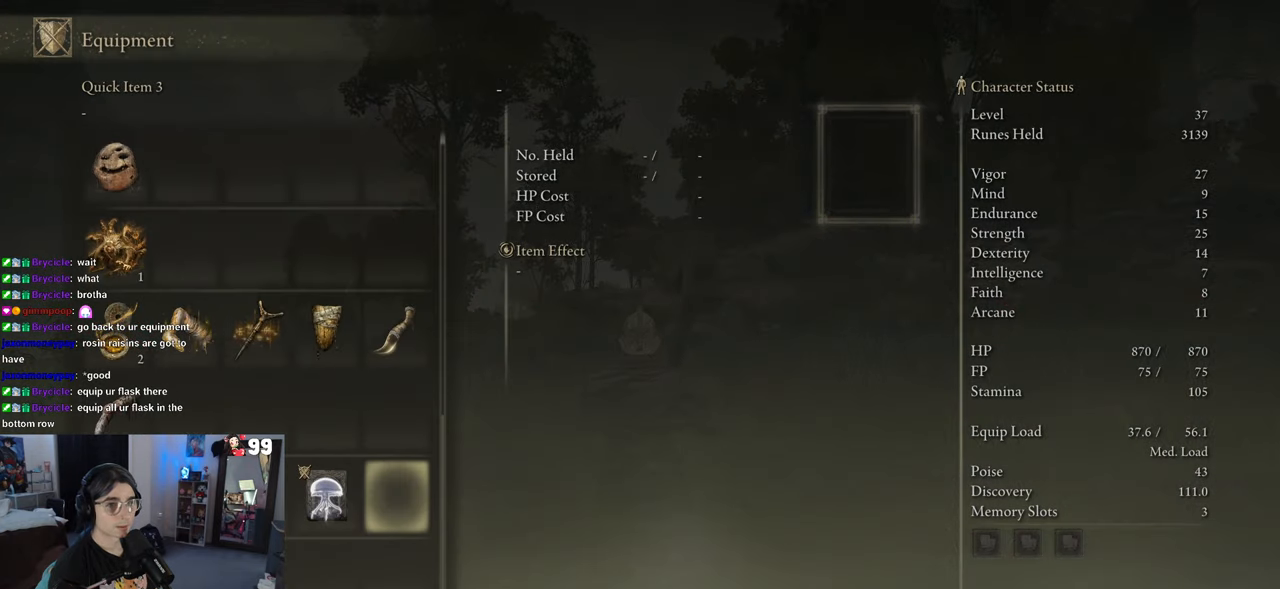
{"buttons": [], "left_stick": "center", "right_stick": "center", "events": [[17, "DPAD_RIGHT", "up"], [283, "DPAD_LEFT", "down"], [400, "DPAD_LEFT", "up"]]}
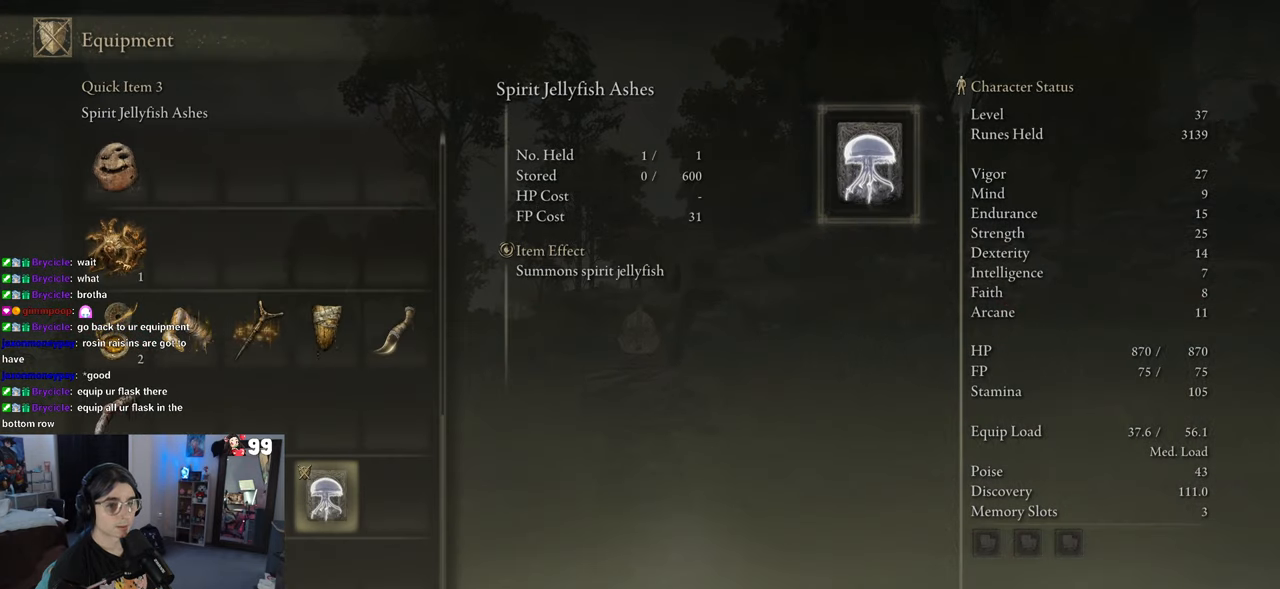
{"buttons": [], "left_stick": "center", "right_stick": "center", "events": [[167, "CIRCLE", "down"], [283, "CIRCLE", "up"]]}
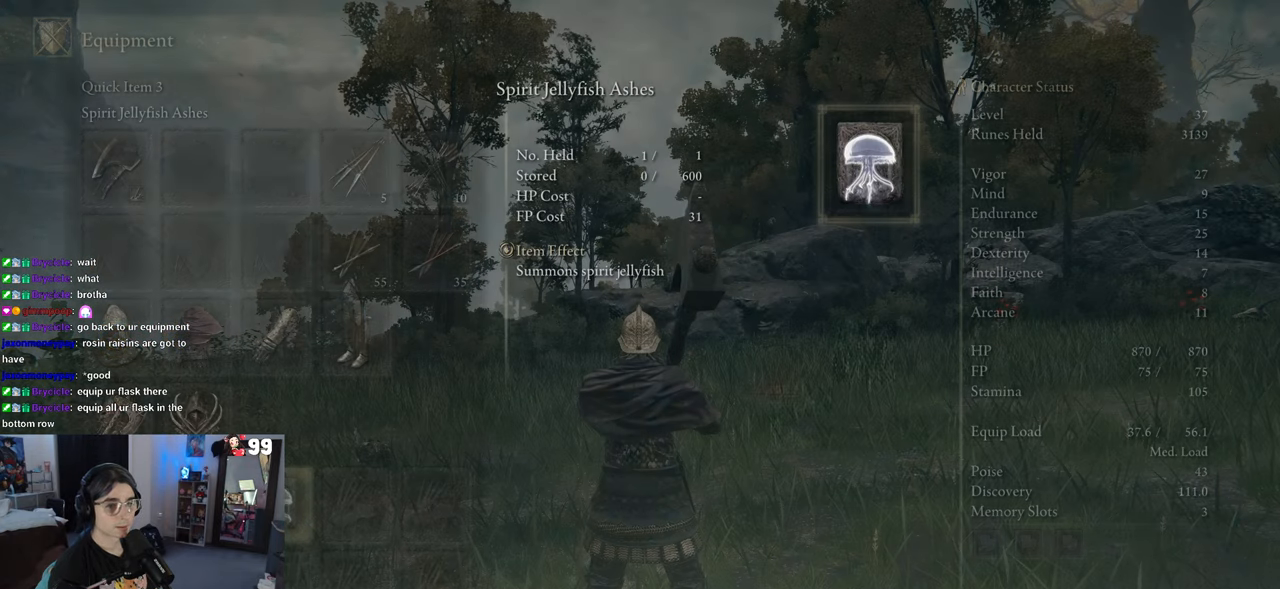
{"buttons": [], "left_stick": "center", "right_stick": "center", "events": [[300, "CROSS", "down"], [417, "CROSS", "up"]]}
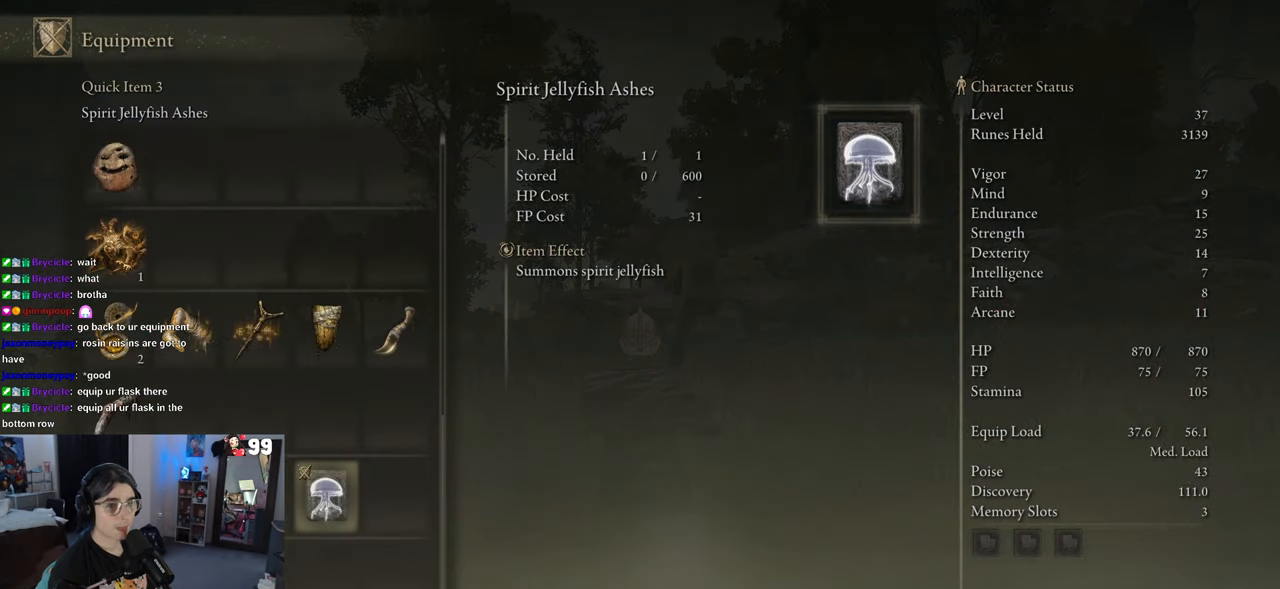
{"buttons": [], "left_stick": "center", "right_stick": "center", "events": []}
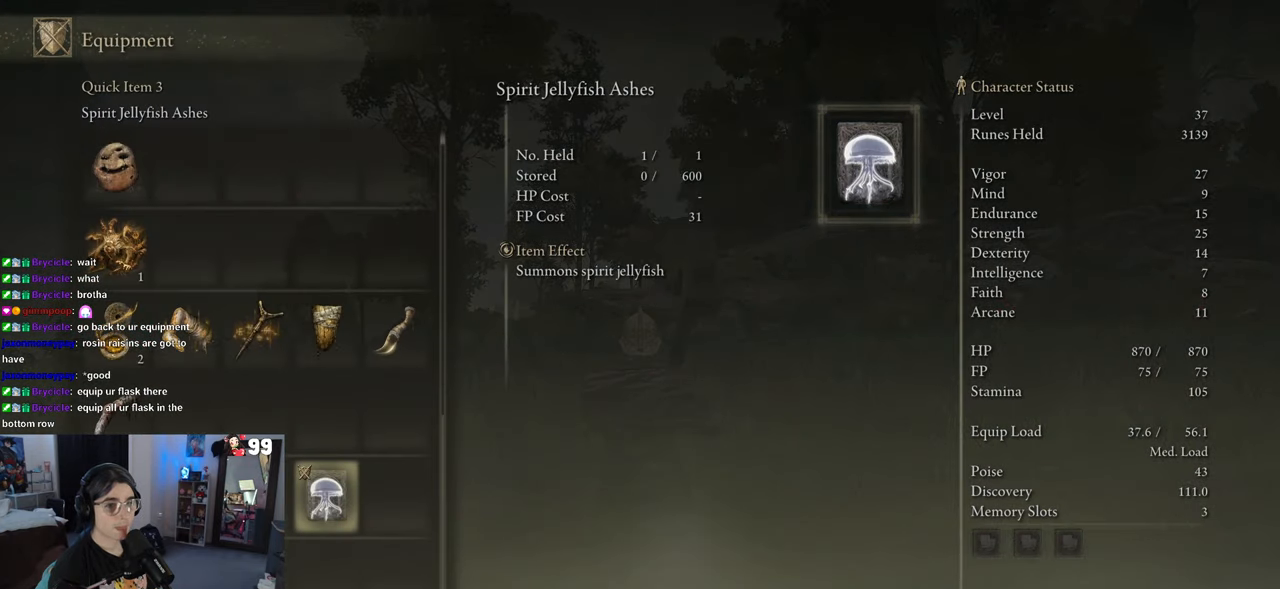
{"buttons": ["DPAD_UP"], "left_stick": "center", "right_stick": "center", "events": [[83, "DPAD_DOWN", "down"], [200, "DPAD_DOWN", "up"], [433, "DPAD_UP", "down"]]}
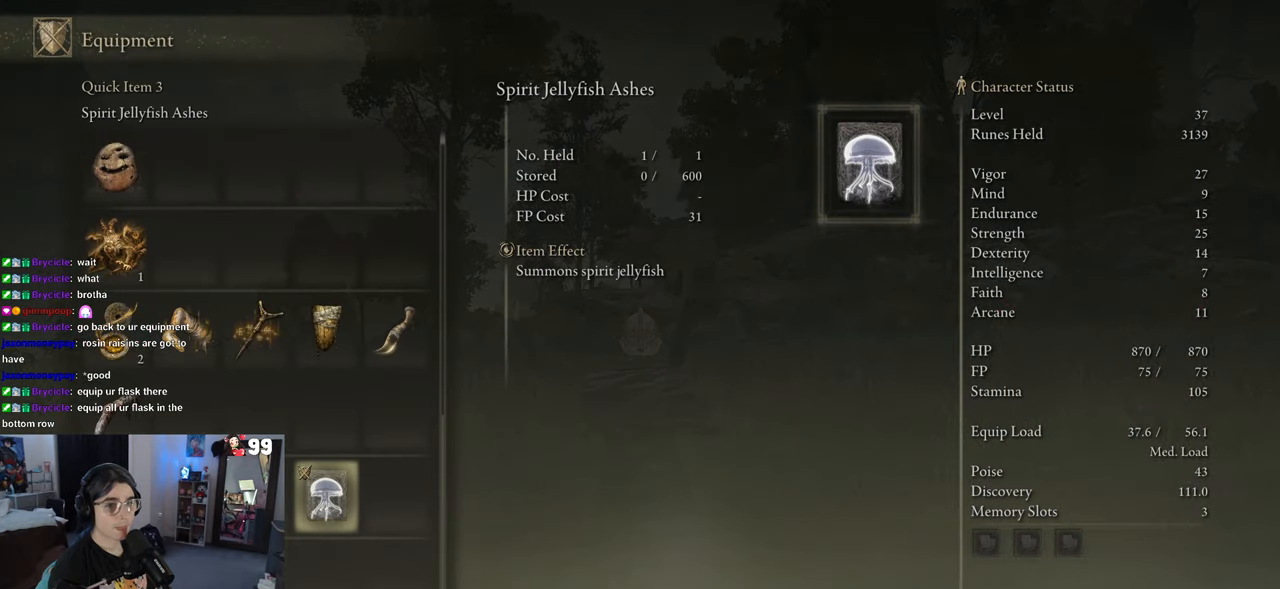
{"buttons": ["DPAD_UP"], "left_stick": "center", "right_stick": "center", "events": []}
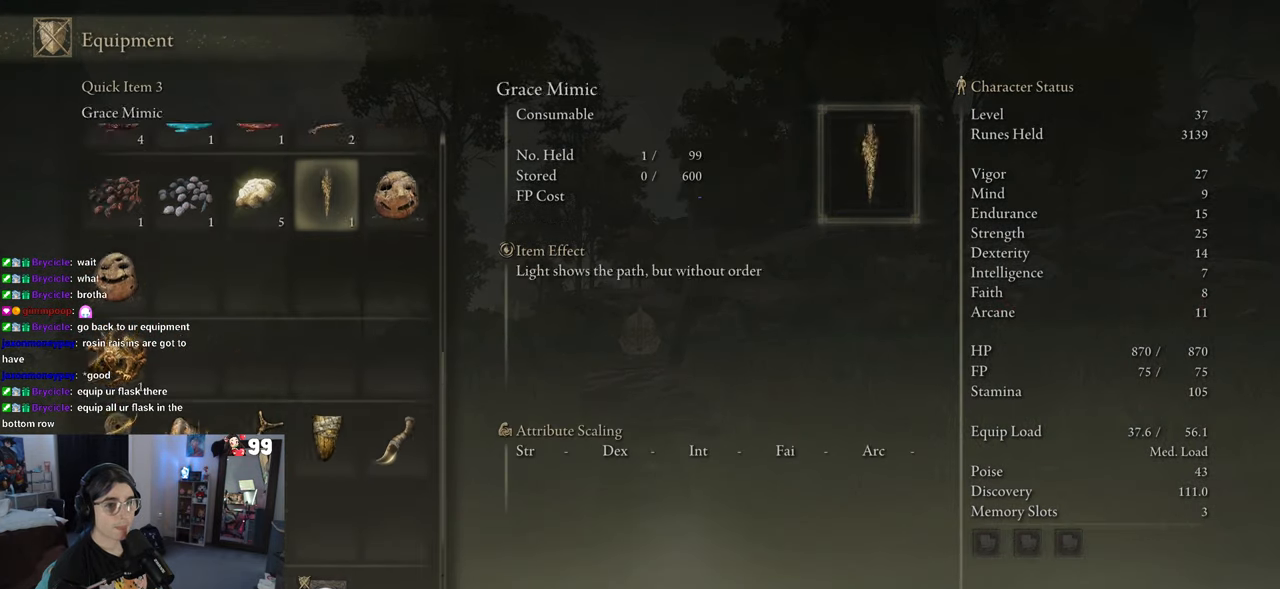
{"buttons": ["DPAD_UP"], "left_stick": "up", "right_stick": "center", "events": [[400, "left_stick", "up"]]}
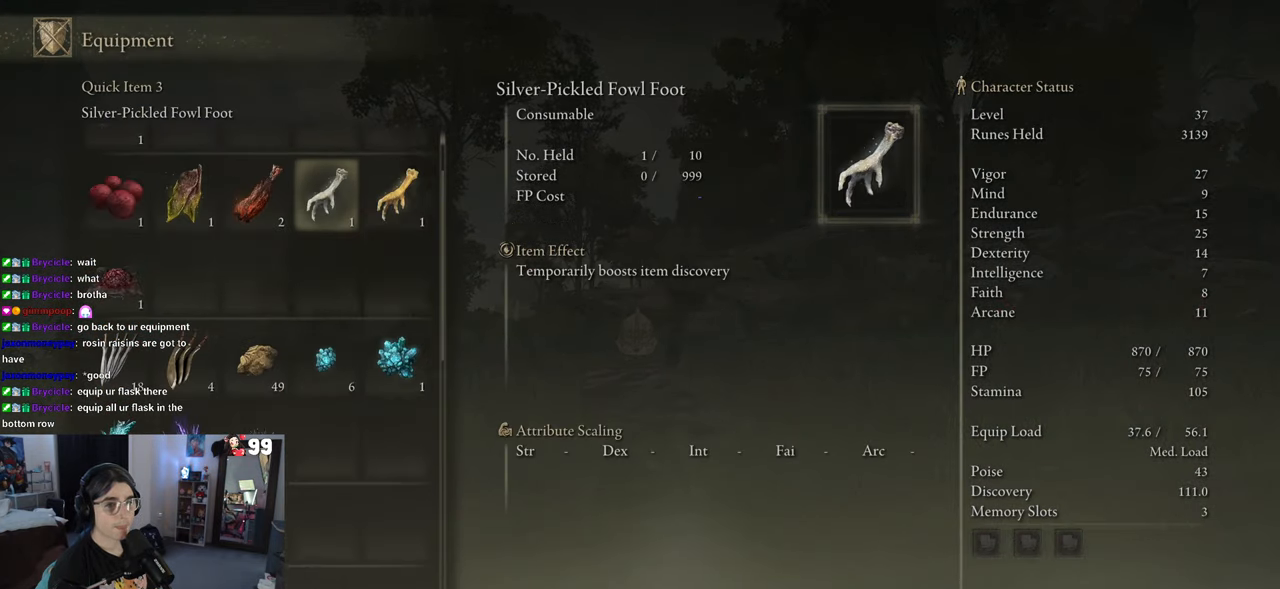
{"buttons": [], "left_stick": "up", "right_stick": "center", "events": [[500, "DPAD_UP", "up"]]}
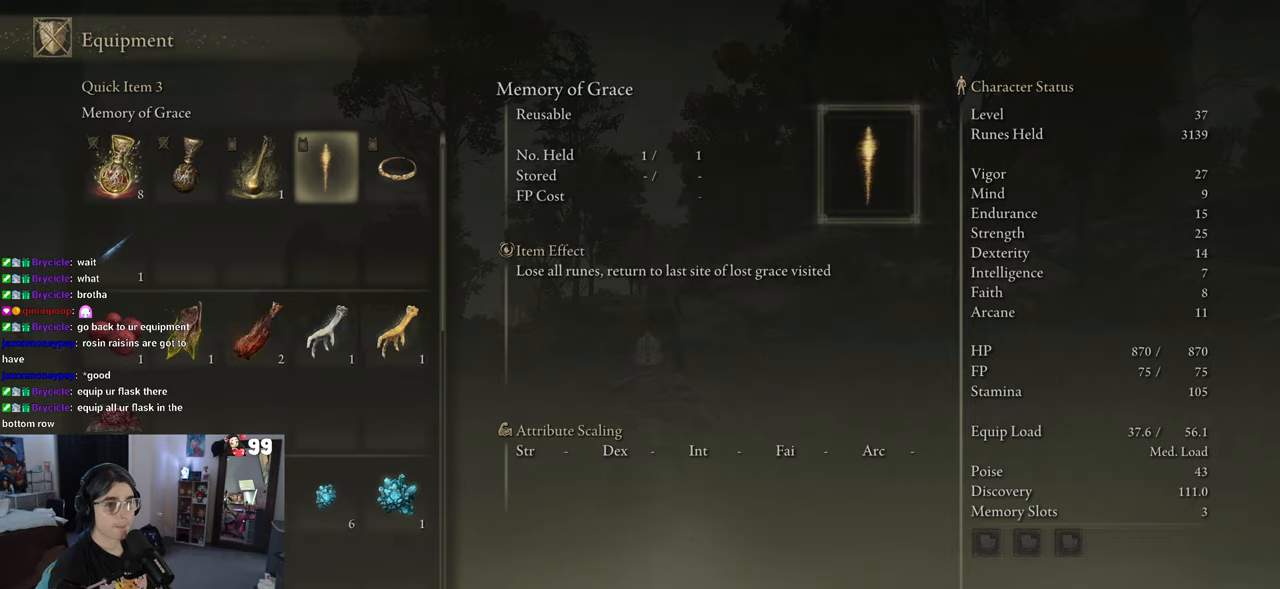
{"buttons": [], "left_stick": "center", "right_stick": "center", "events": [[17, "left_stick", "center"], [333, "DPAD_LEFT", "down"], [417, "DPAD_LEFT", "up"]]}
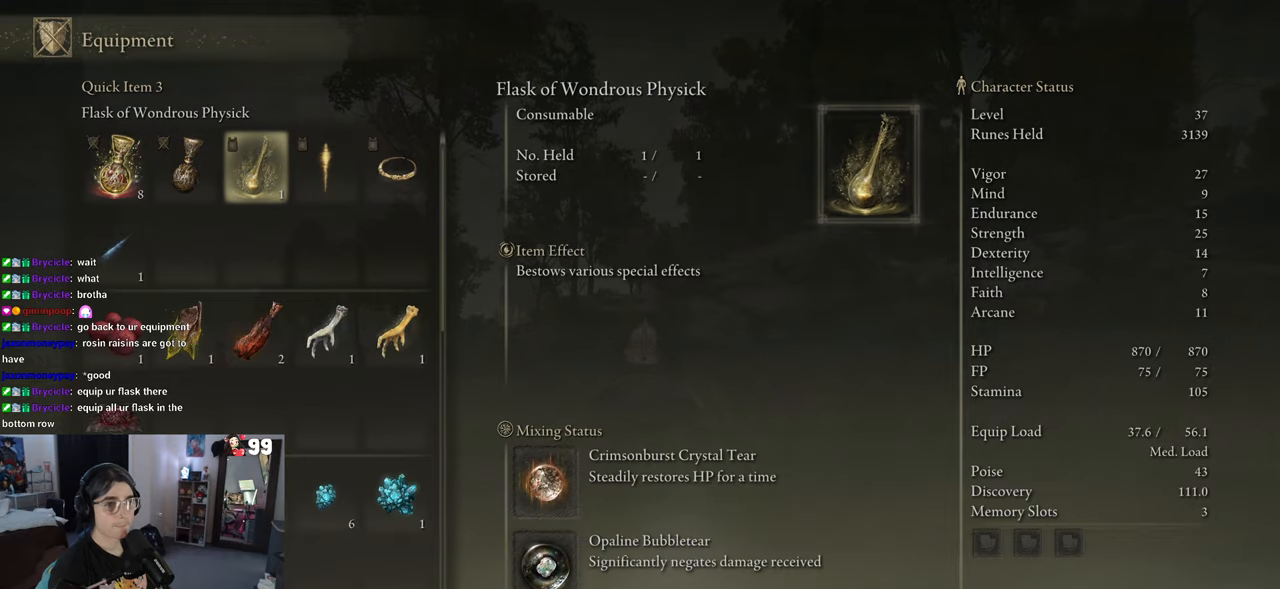
{"buttons": [], "left_stick": "center", "right_stick": "center", "events": [[67, "CROSS", "down"], [183, "CROSS", "up"]]}
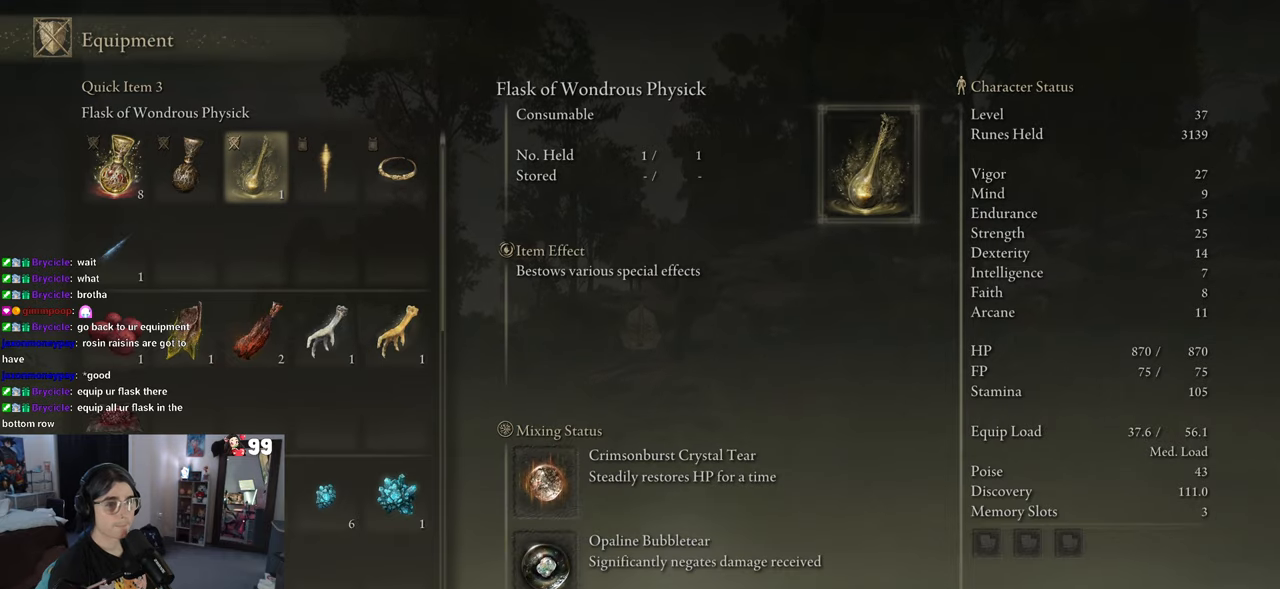
{"buttons": [], "left_stick": "center", "right_stick": "center", "events": [[133, "DPAD_RIGHT", "down"], [233, "DPAD_RIGHT", "up"], [383, "DPAD_RIGHT", "down"], [500, "DPAD_RIGHT", "up"]]}
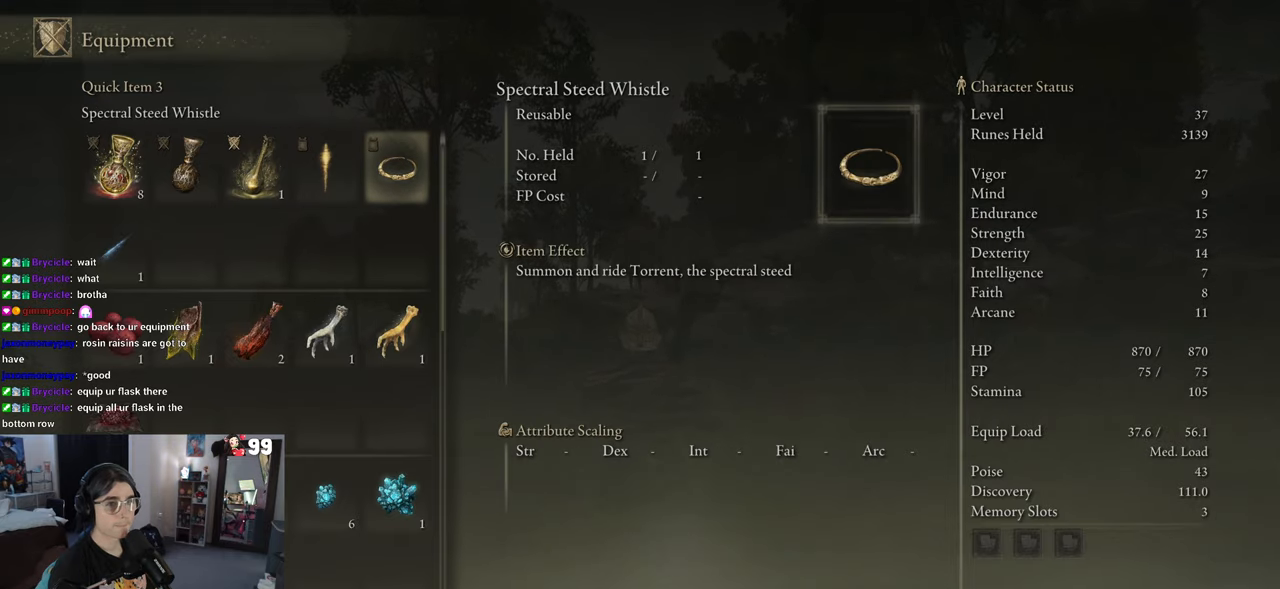
{"buttons": [], "left_stick": "center", "right_stick": "center", "events": [[183, "DPAD_LEFT", "down"], [300, "DPAD_LEFT", "up"]]}
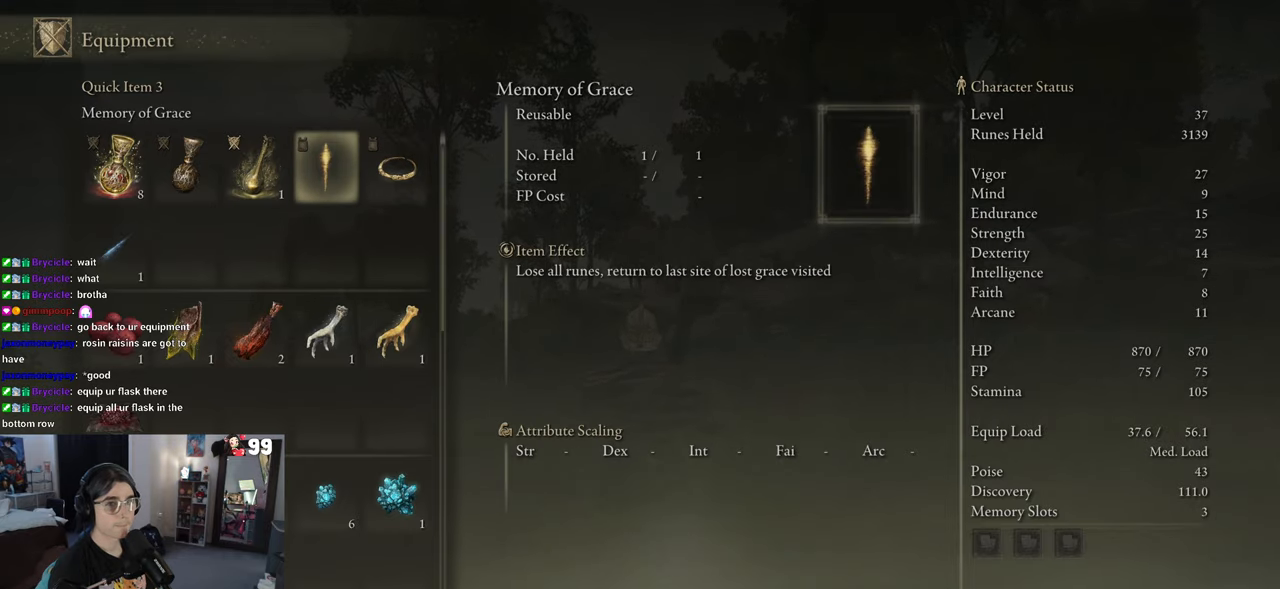
{"buttons": [], "left_stick": "center", "right_stick": "center", "events": [[67, "DPAD_RIGHT", "down"], [100, "DPAD_RIGHT", "up"]]}